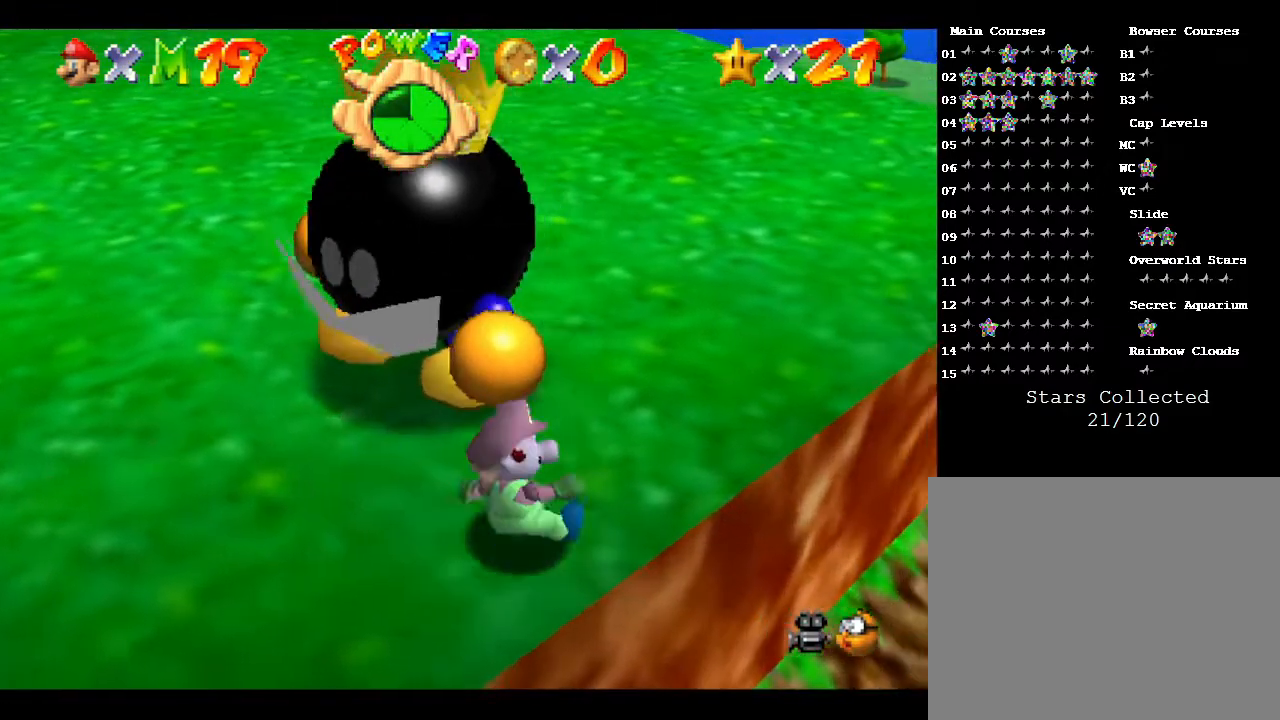
Gameplay with a controller (Nintendo layout); each line is a JSON object with the inputs held at the frame after it. "events" lists button and stick changes between this image and that frame as [ms after this image, input, new state], when the widget could be followed in between. Not read: L3 R3.
{"buttons": [], "left_stick": "up", "events": [[133, "left_stick", "up-right"], [233, "left_stick", "up"]]}
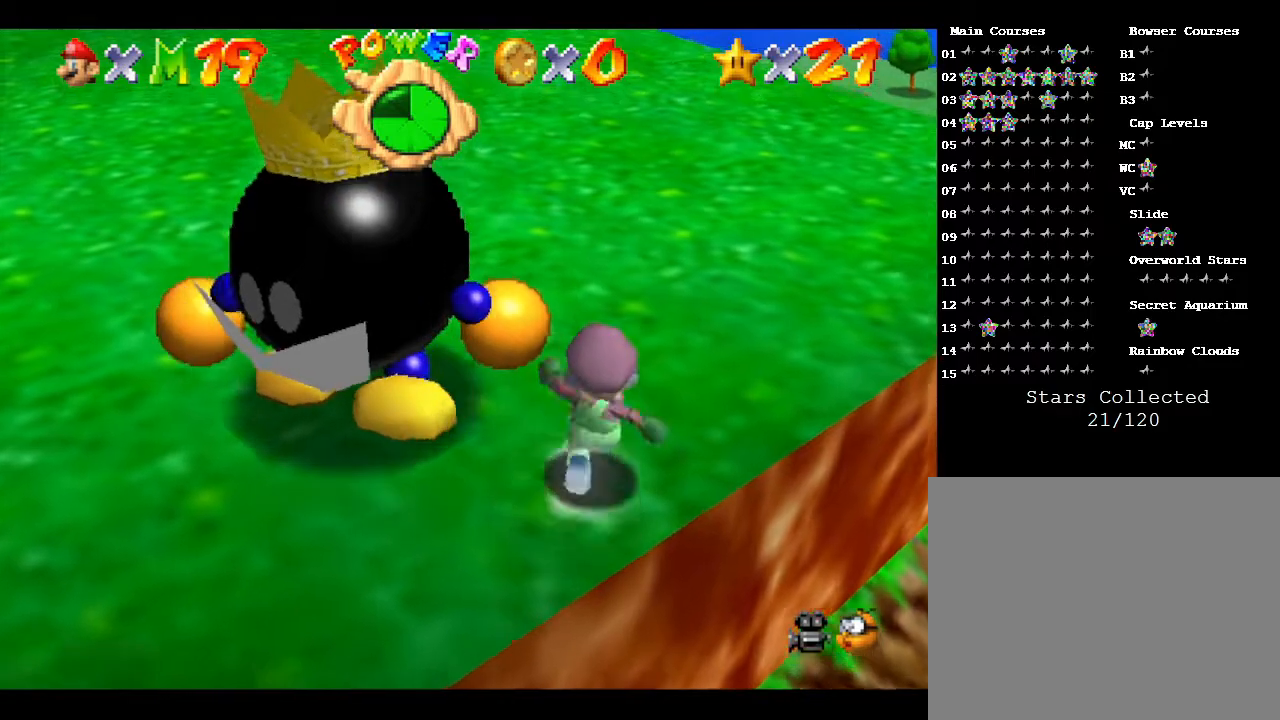
{"buttons": [], "left_stick": "left", "events": [[200, "left_stick", "center"], [350, "left_stick", "left"]]}
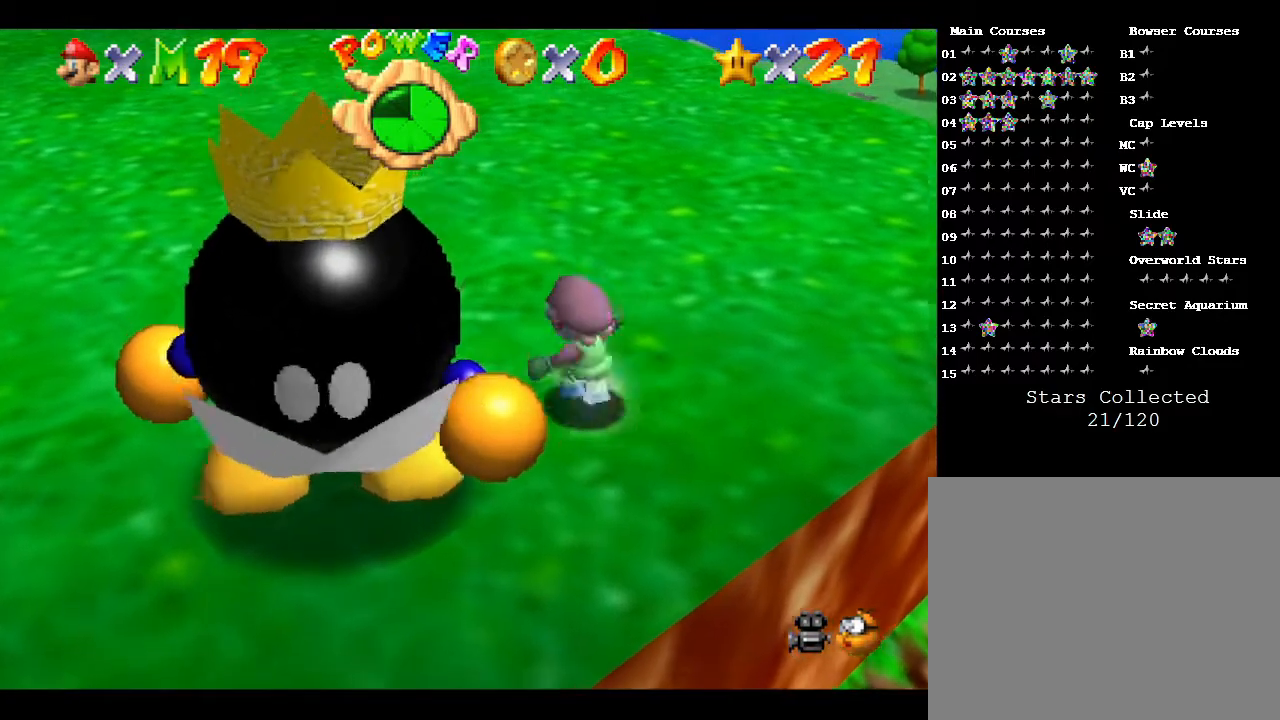
{"buttons": [], "left_stick": "left", "events": [[183, "left_stick", "center"], [333, "left_stick", "left"]]}
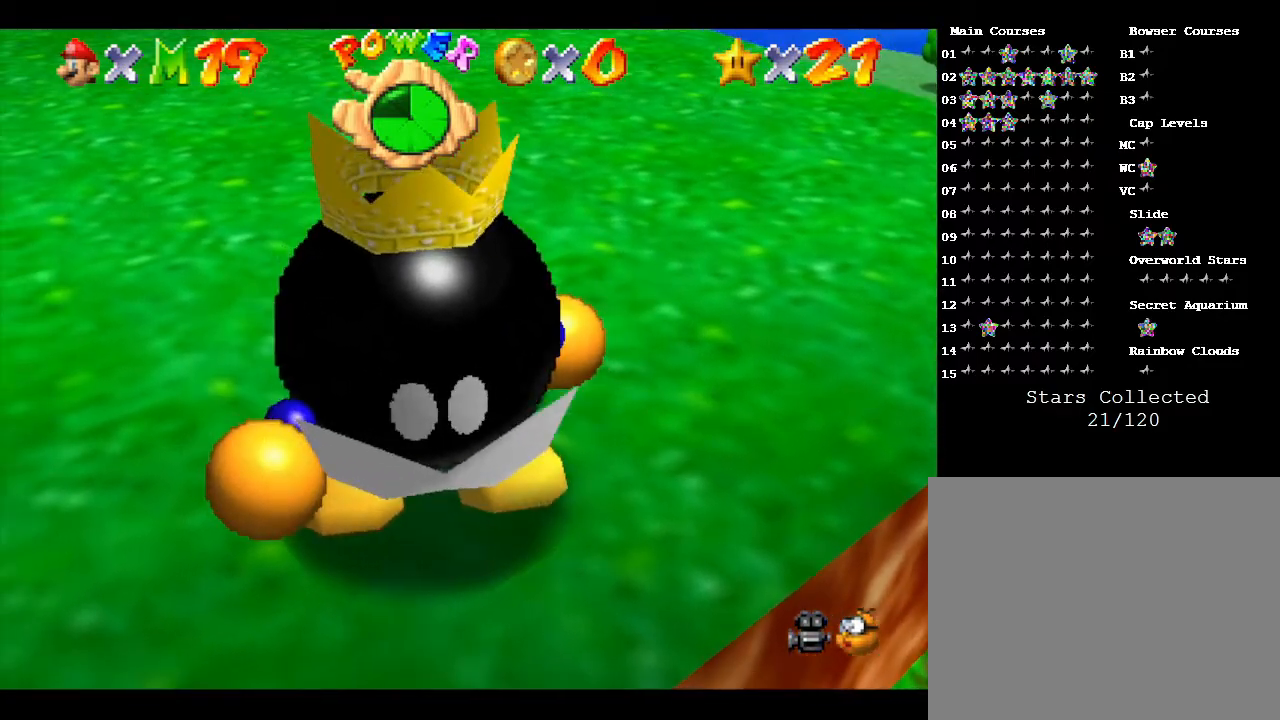
{"buttons": [], "left_stick": "center", "events": [[50, "left_stick", "down-left"], [150, "left_stick", "down"], [333, "B", "down"], [367, "left_stick", "center"], [500, "B", "up"]]}
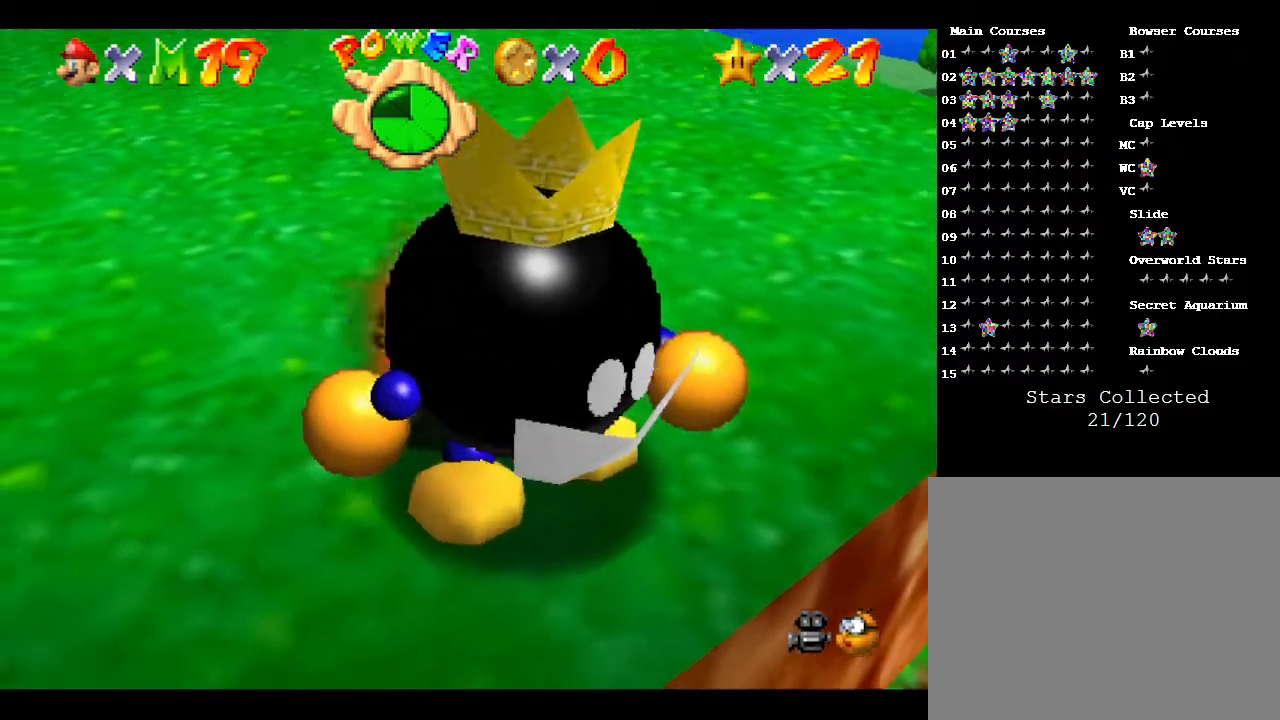
{"buttons": [], "left_stick": "center", "events": []}
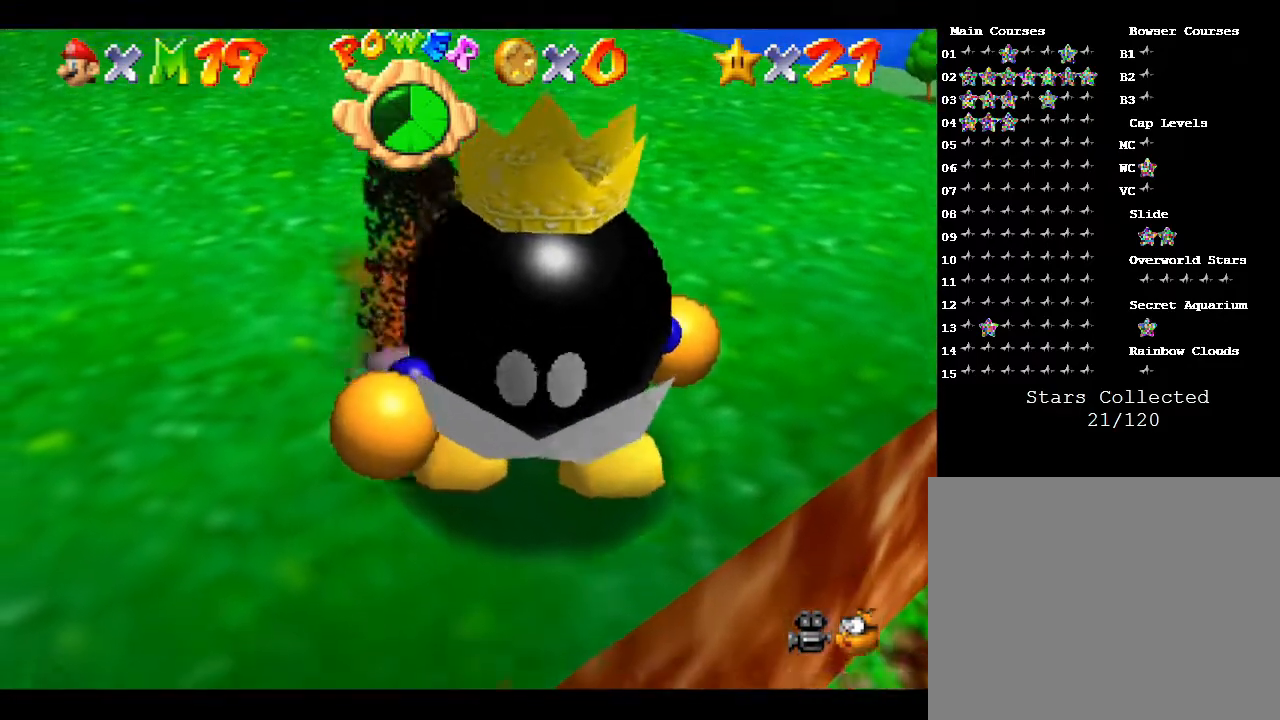
{"buttons": [], "left_stick": "up-left", "events": [[50, "left_stick", "up-left"]]}
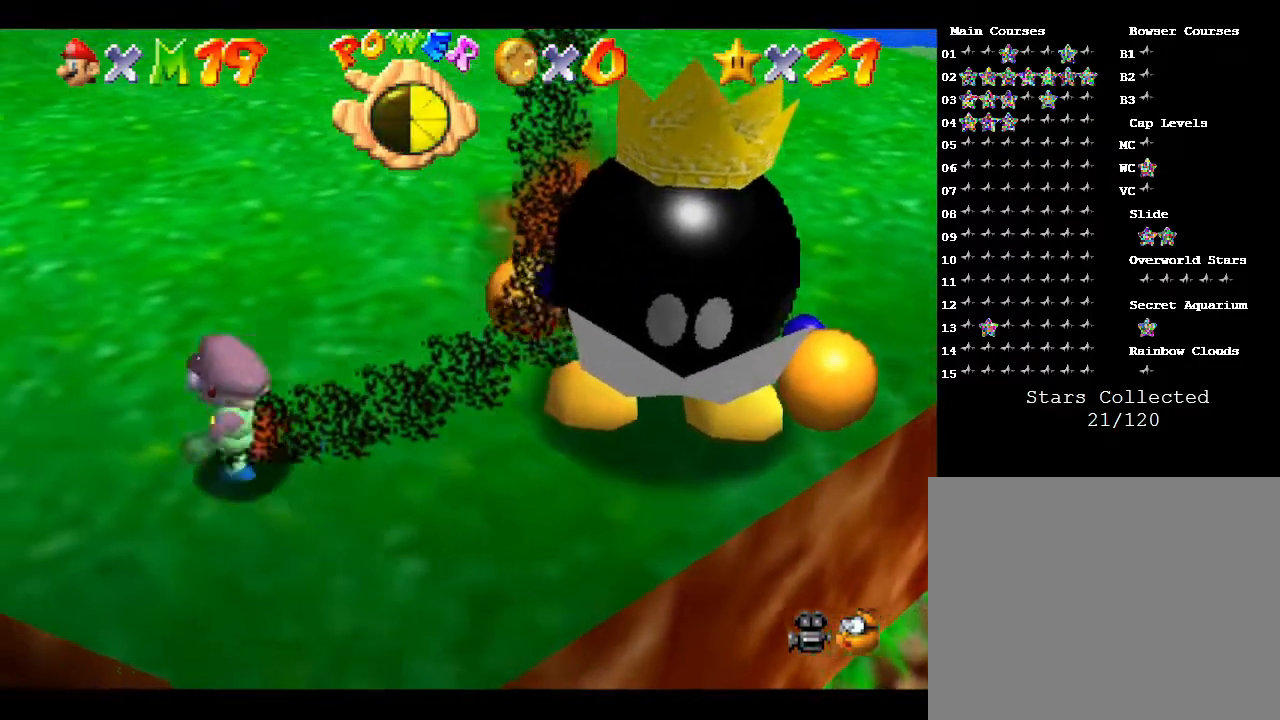
{"buttons": [], "left_stick": "up-left", "events": []}
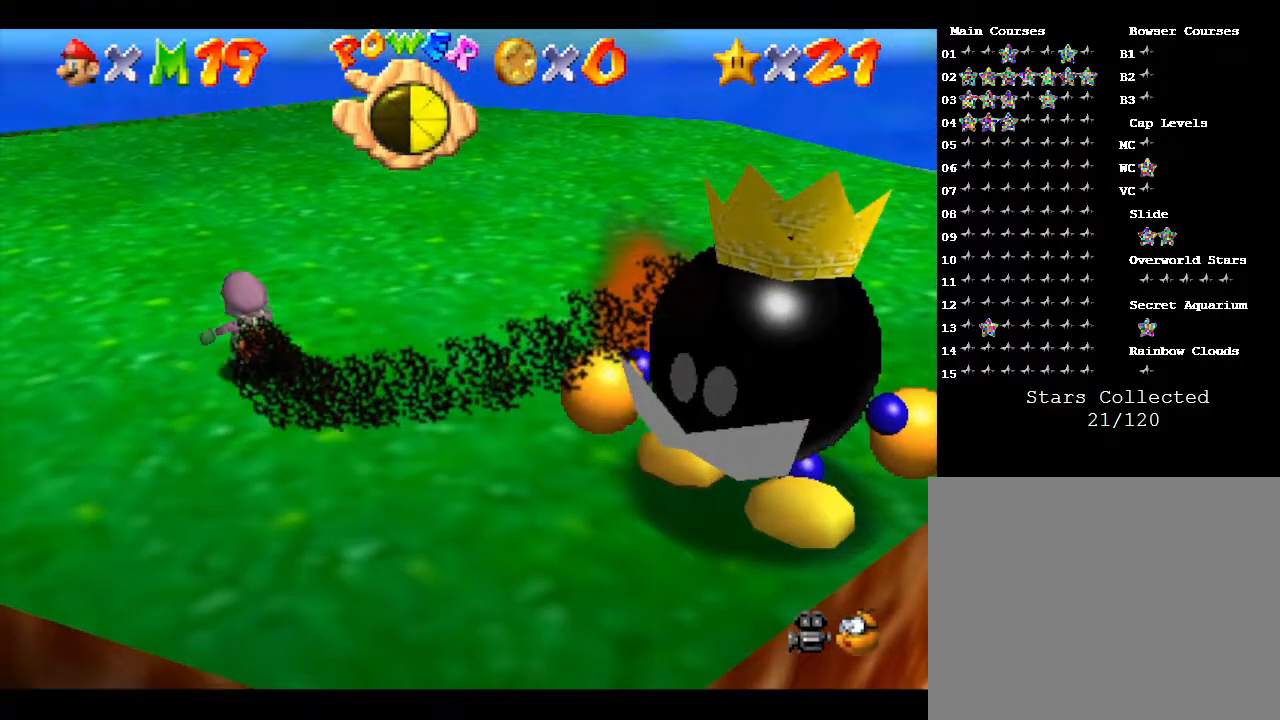
{"buttons": [], "left_stick": "up", "events": [[417, "left_stick", "up"]]}
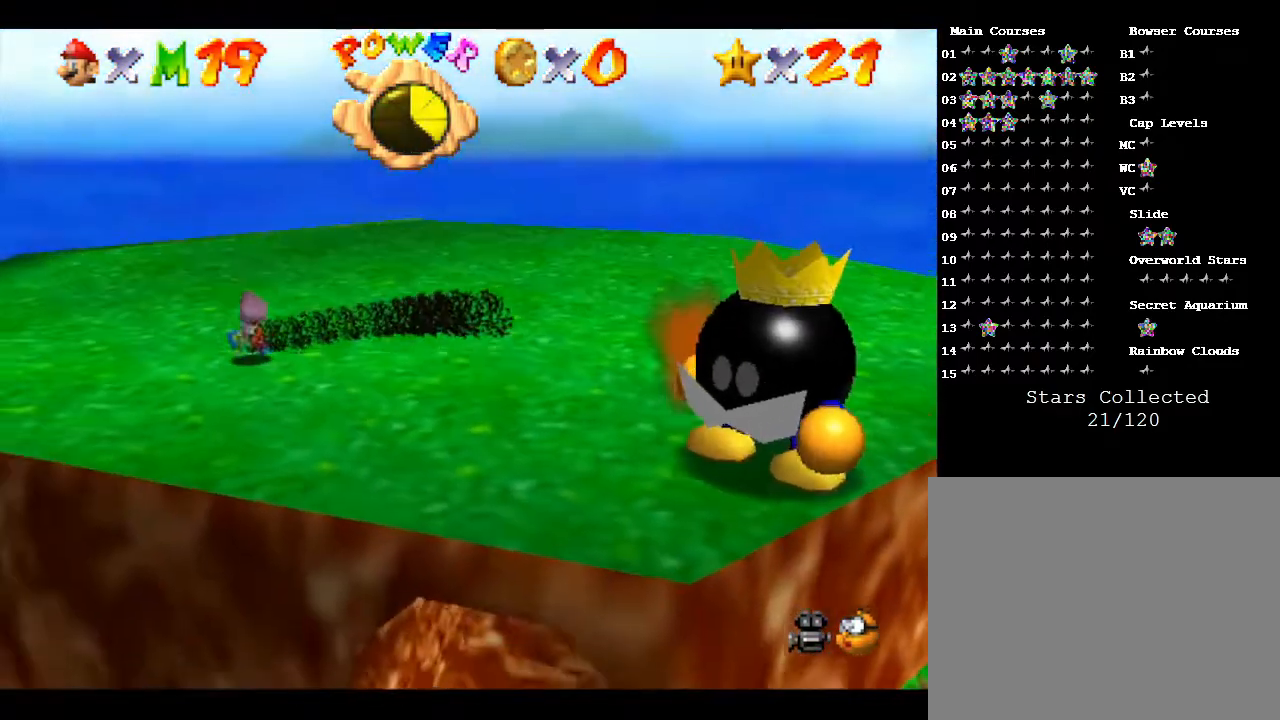
{"buttons": [], "left_stick": "right", "events": [[117, "left_stick", "up-right"], [400, "left_stick", "right"]]}
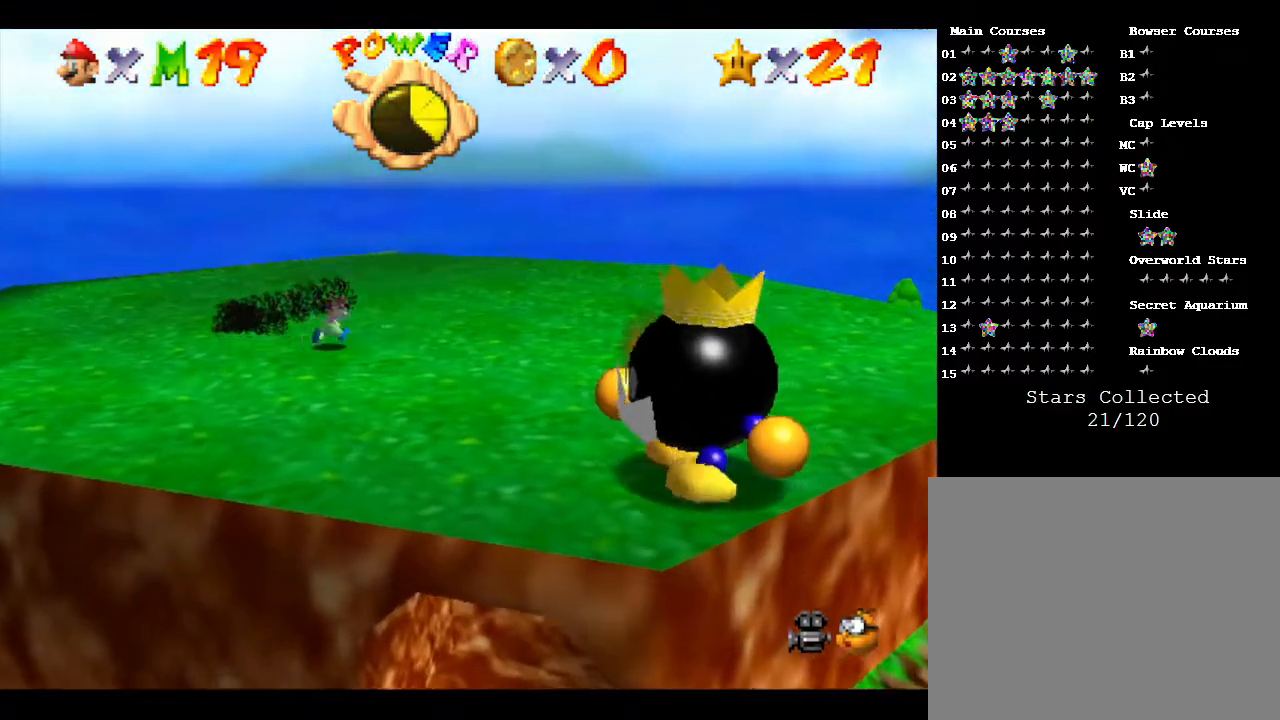
{"buttons": [], "left_stick": "right", "events": []}
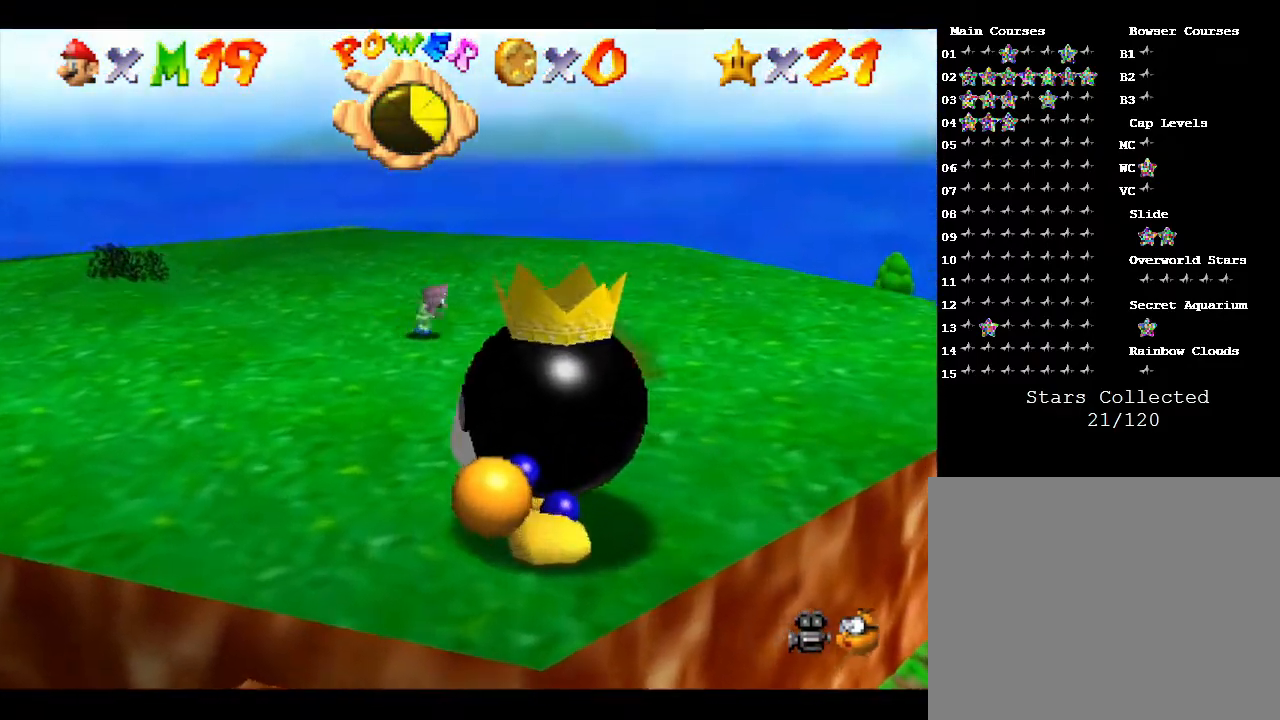
{"buttons": [], "left_stick": "right", "events": []}
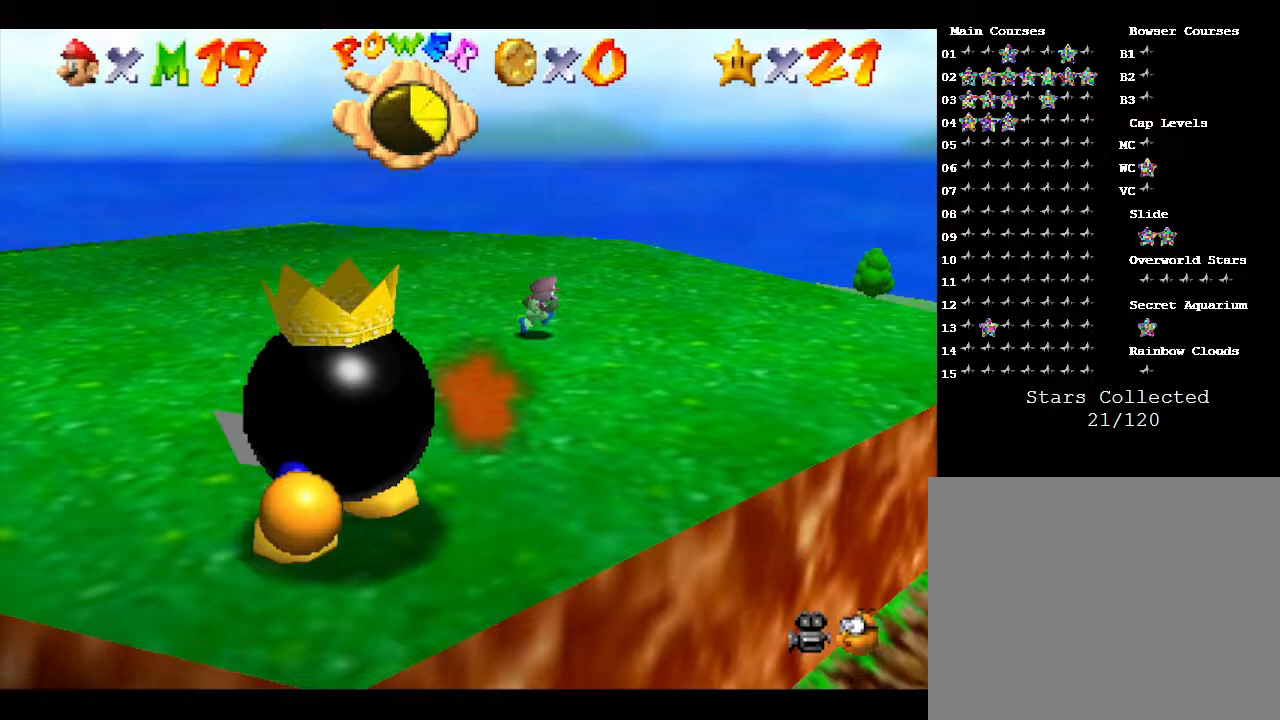
{"buttons": [], "left_stick": "down", "events": [[67, "left_stick", "down-right"], [250, "left_stick", "down"]]}
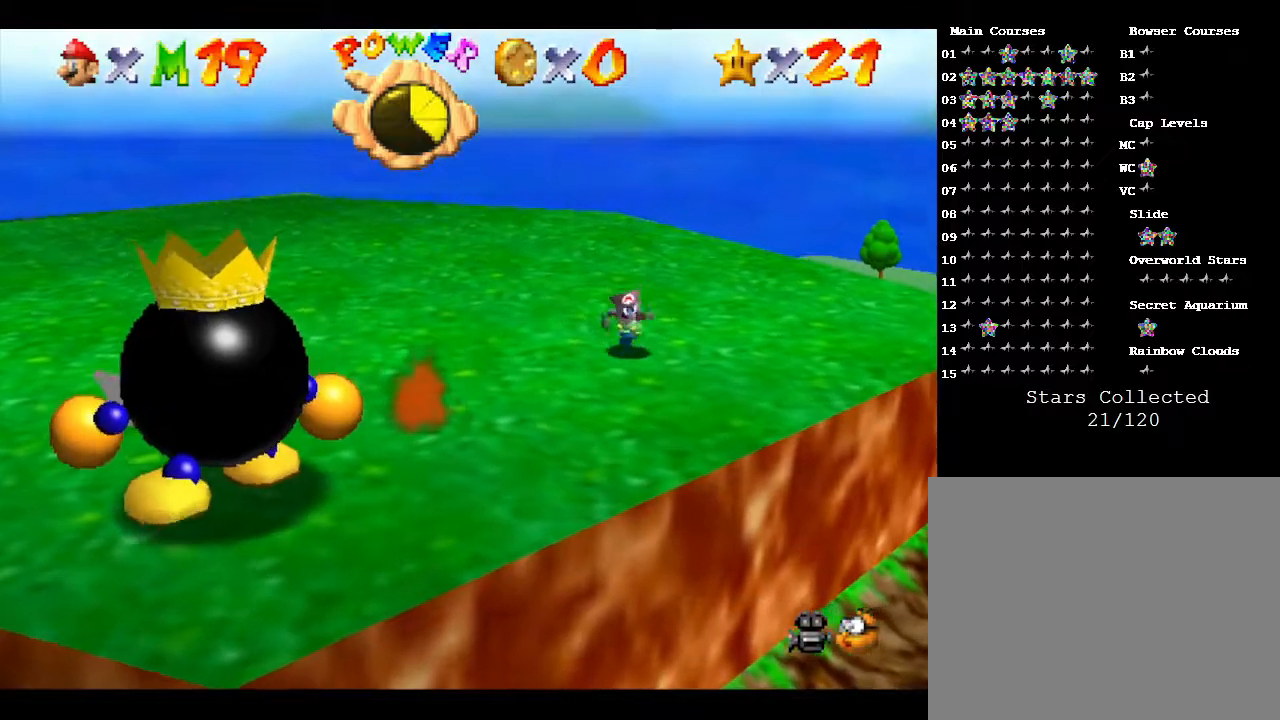
{"buttons": ["A"], "left_stick": "center", "events": [[217, "left_stick", "center"], [283, "A", "down"]]}
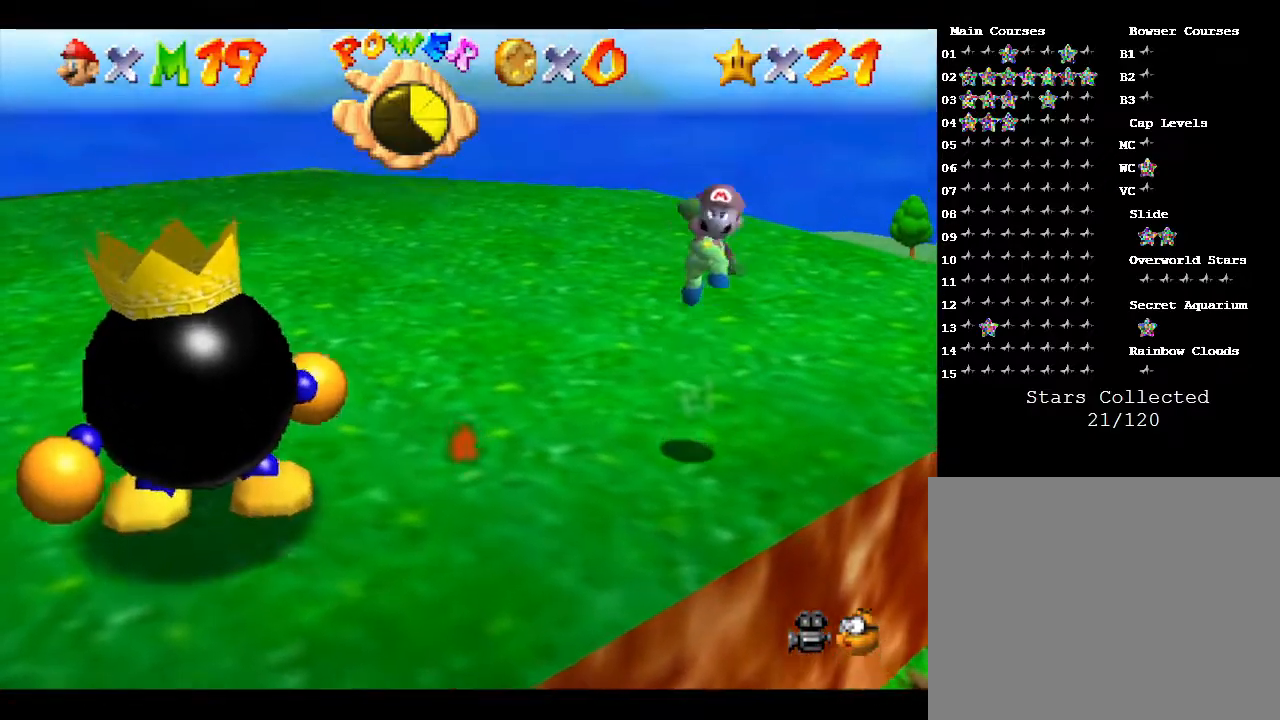
{"buttons": [], "left_stick": "left", "events": [[233, "A", "up"], [267, "left_stick", "left"]]}
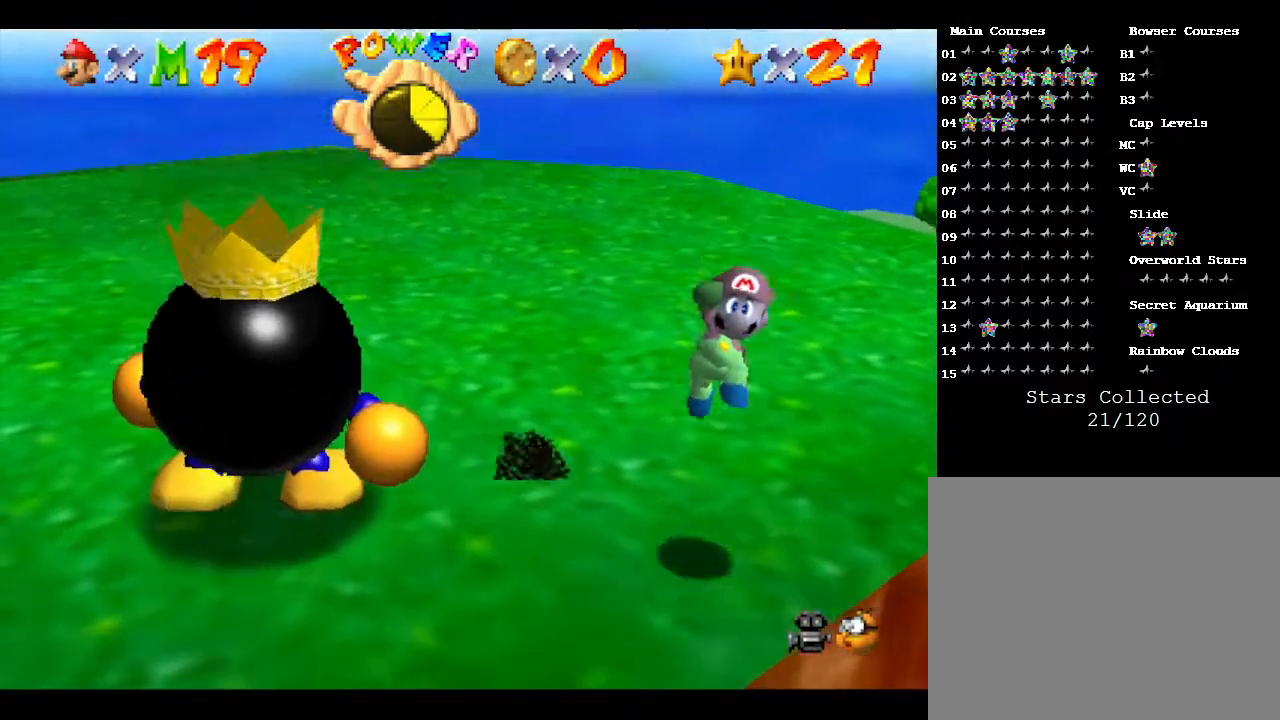
{"buttons": [], "left_stick": "center", "events": [[200, "left_stick", "down-left"], [350, "left_stick", "left"], [450, "left_stick", "center"]]}
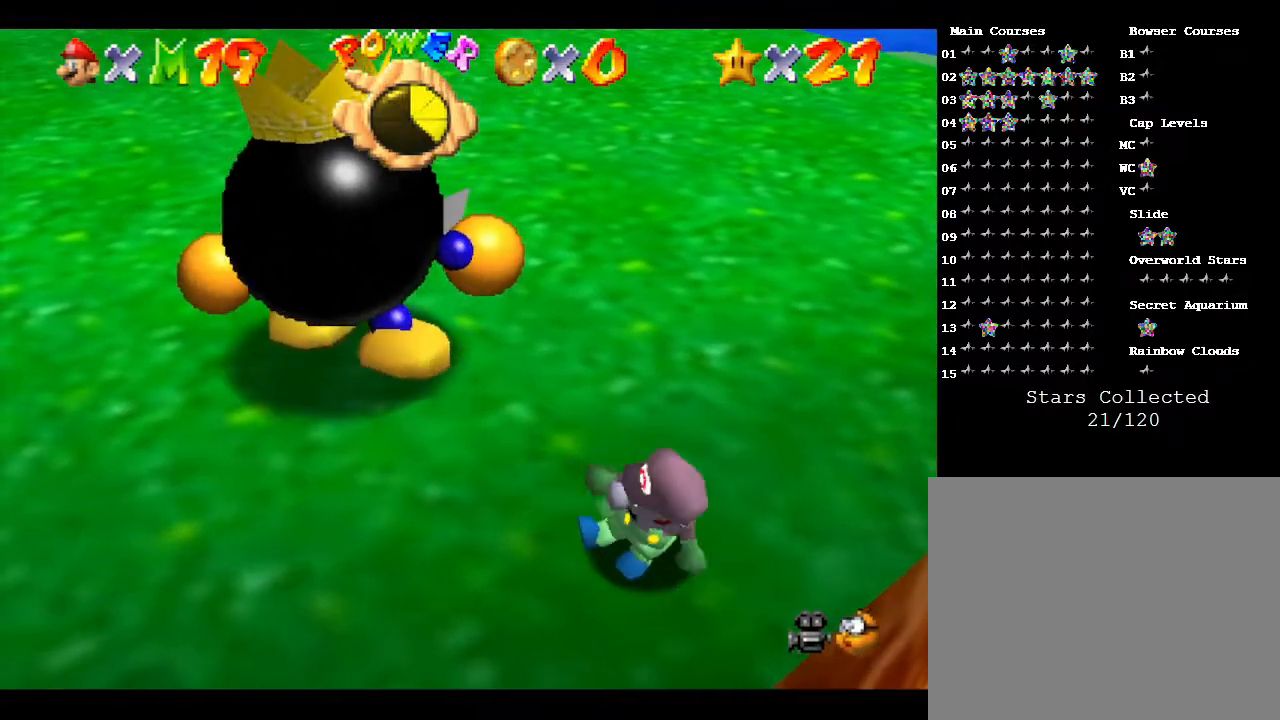
{"buttons": [], "left_stick": "left", "events": [[267, "left_stick", "left"]]}
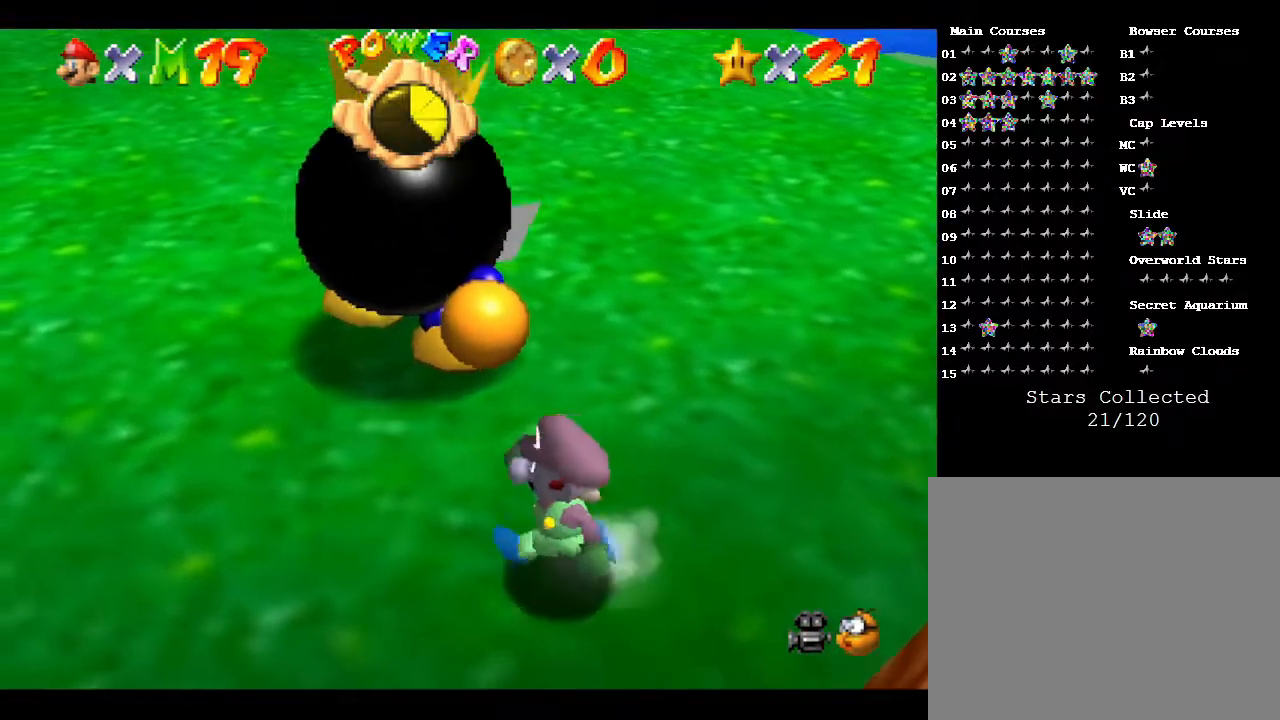
{"buttons": [], "left_stick": "up-left", "events": [[283, "left_stick", "up-left"]]}
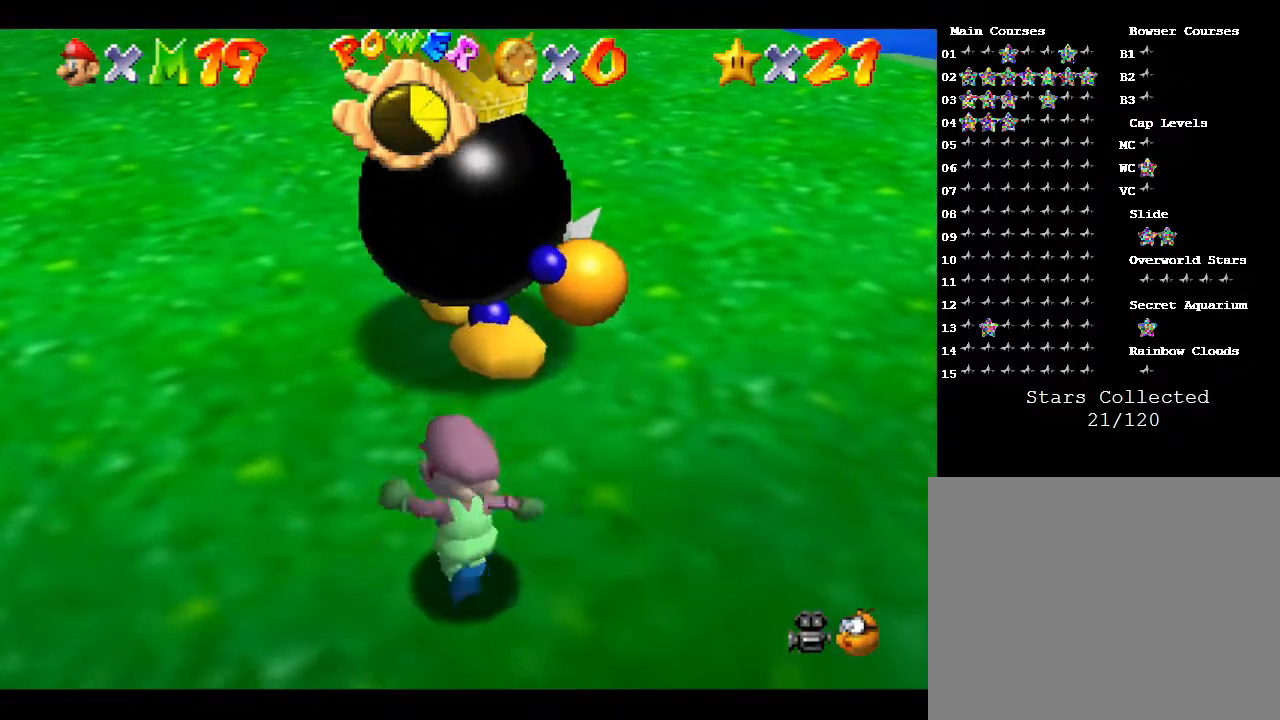
{"buttons": [], "left_stick": "up", "events": [[467, "left_stick", "up"]]}
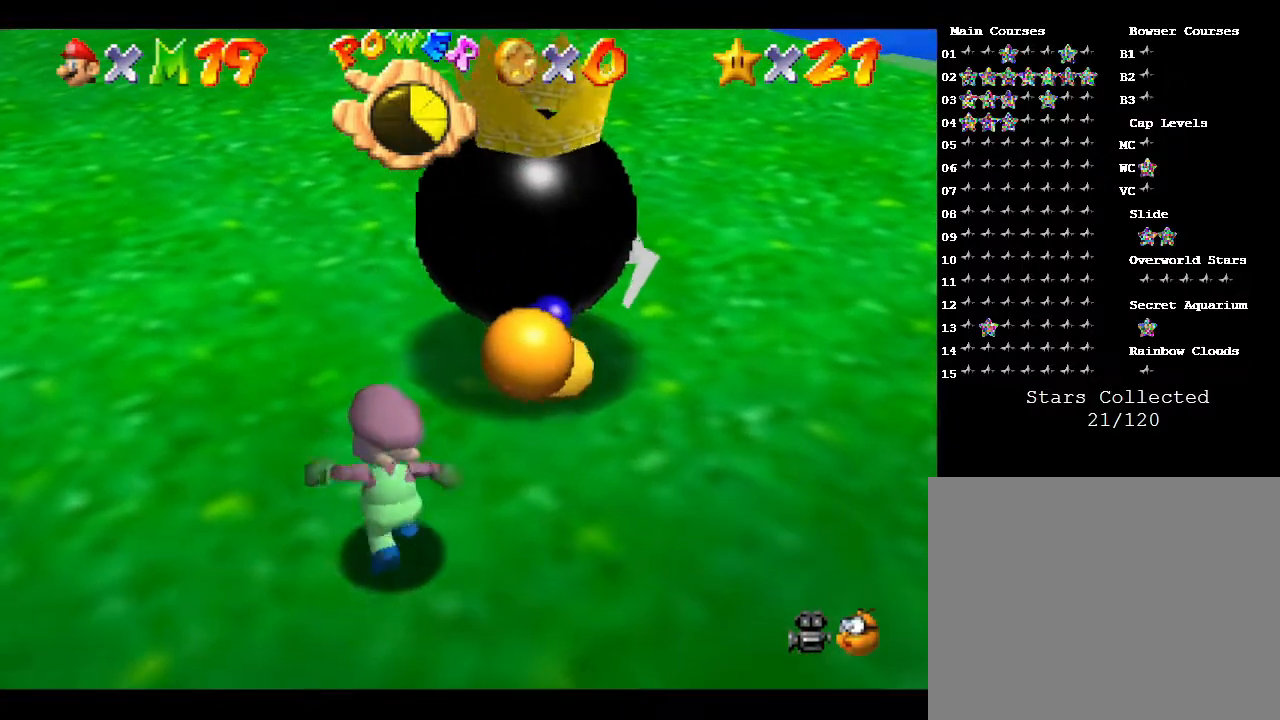
{"buttons": [], "left_stick": "up-right", "events": [[450, "left_stick", "up-right"]]}
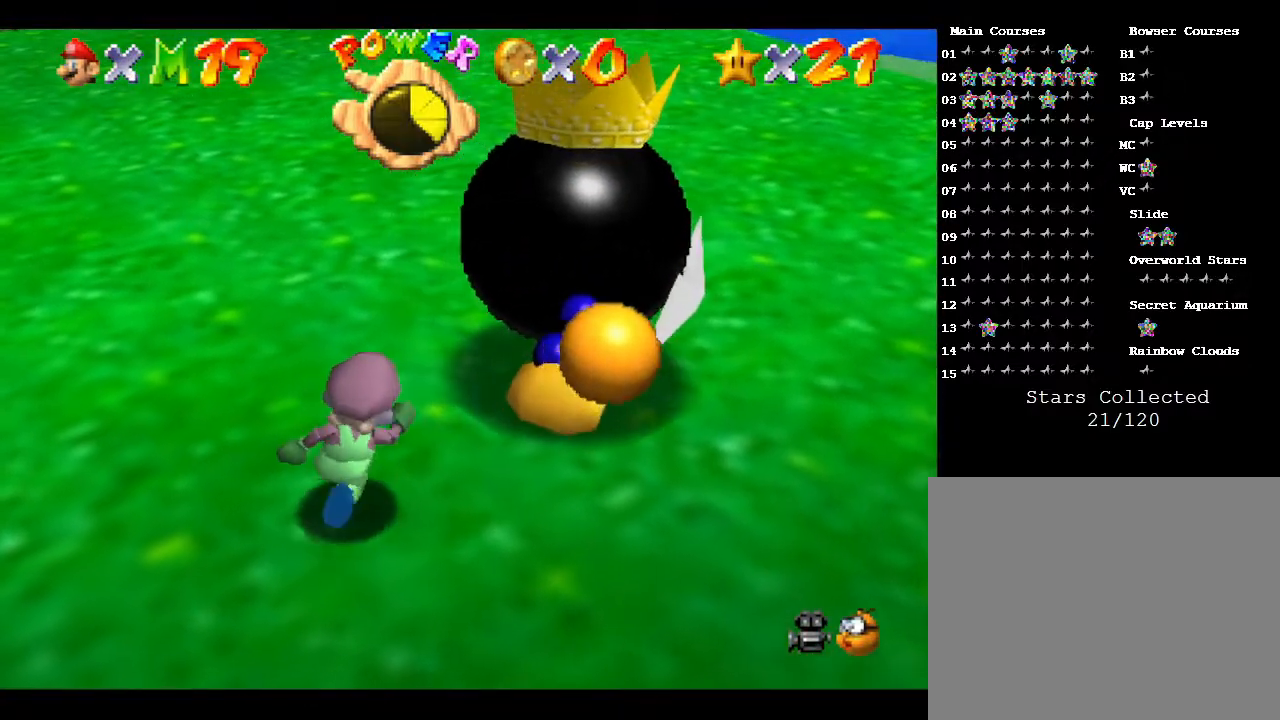
{"buttons": [], "left_stick": "right", "events": [[450, "left_stick", "right"]]}
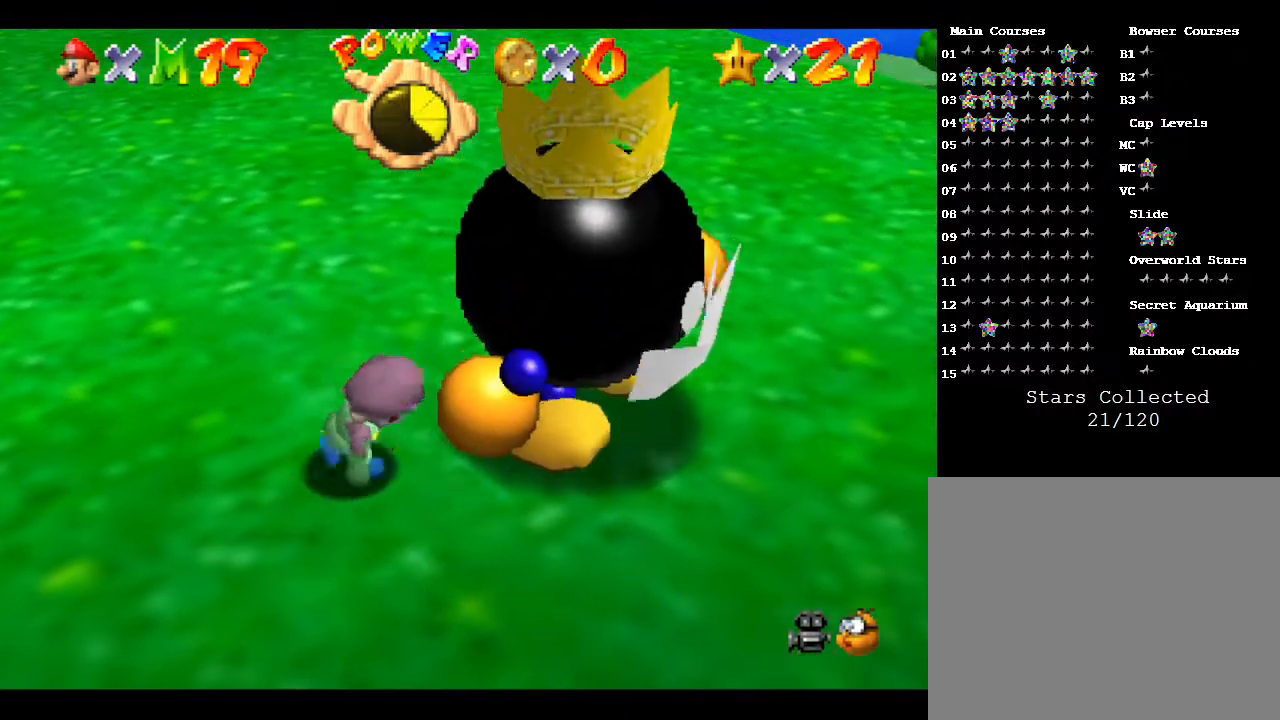
{"buttons": [], "left_stick": "right", "events": []}
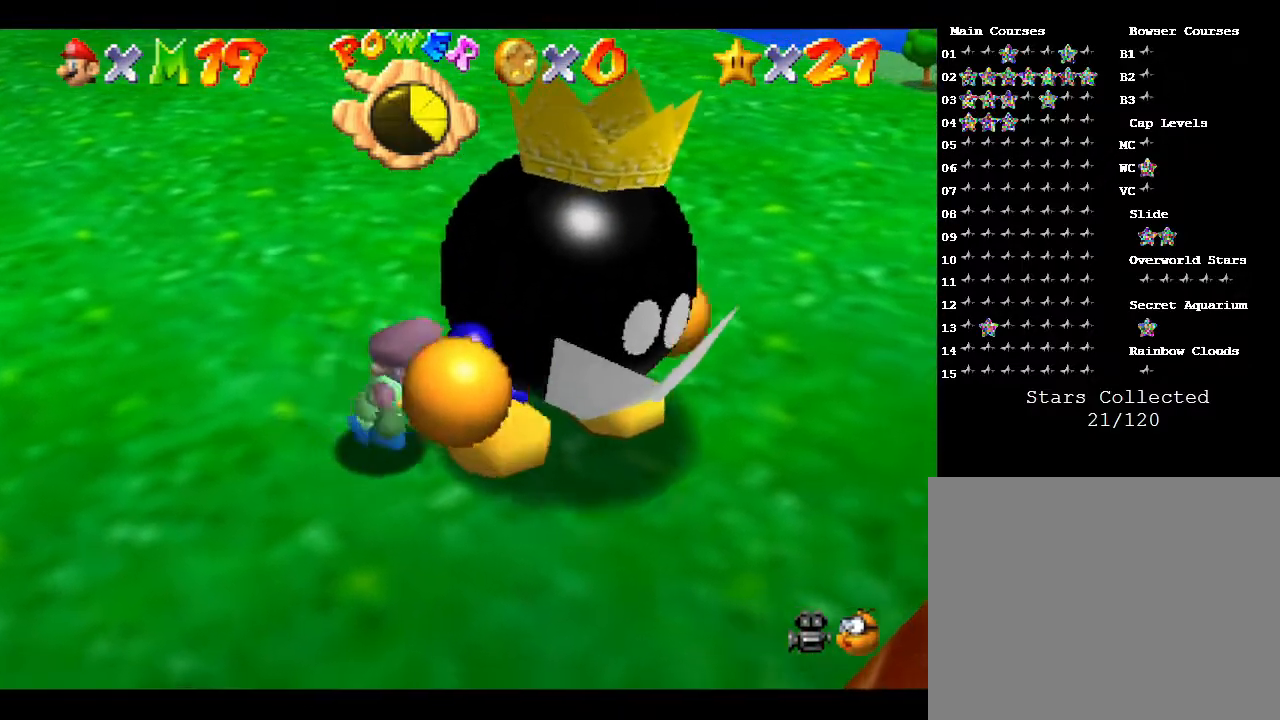
{"buttons": [], "left_stick": "center", "events": [[83, "B", "down"], [267, "B", "up"], [300, "left_stick", "center"]]}
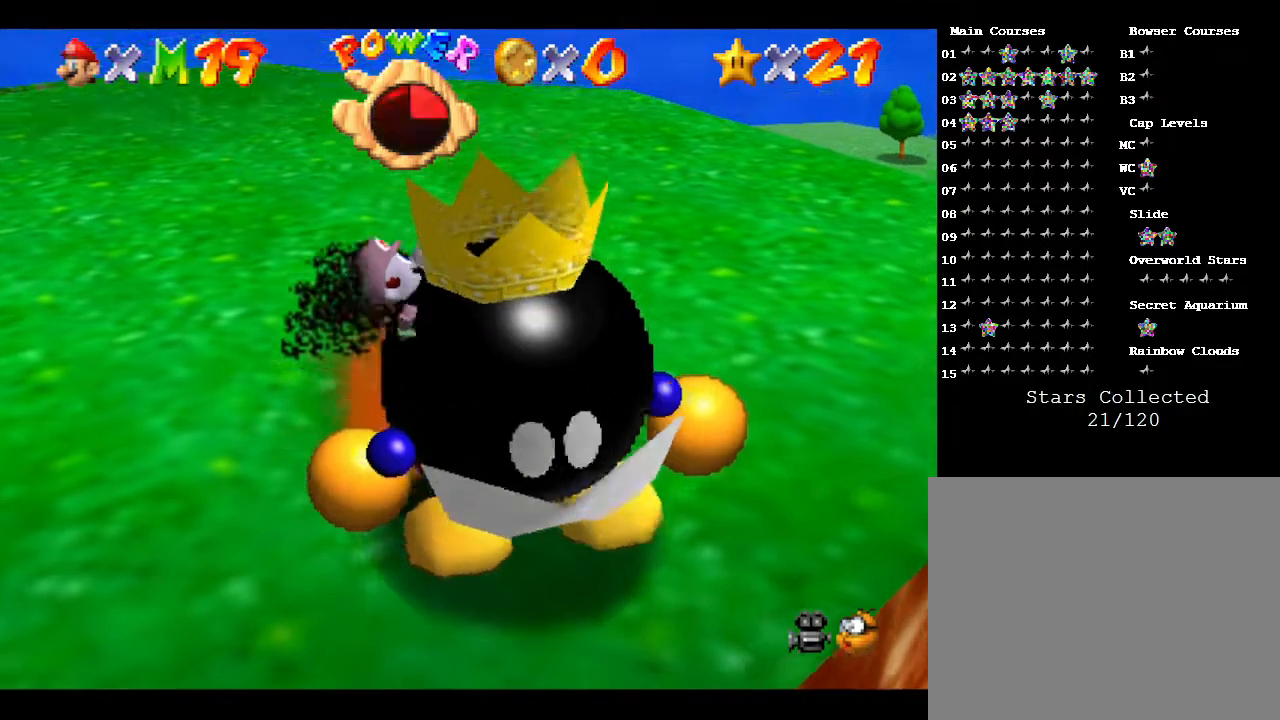
{"buttons": [], "left_stick": "up-right", "events": [[350, "left_stick", "up-right"]]}
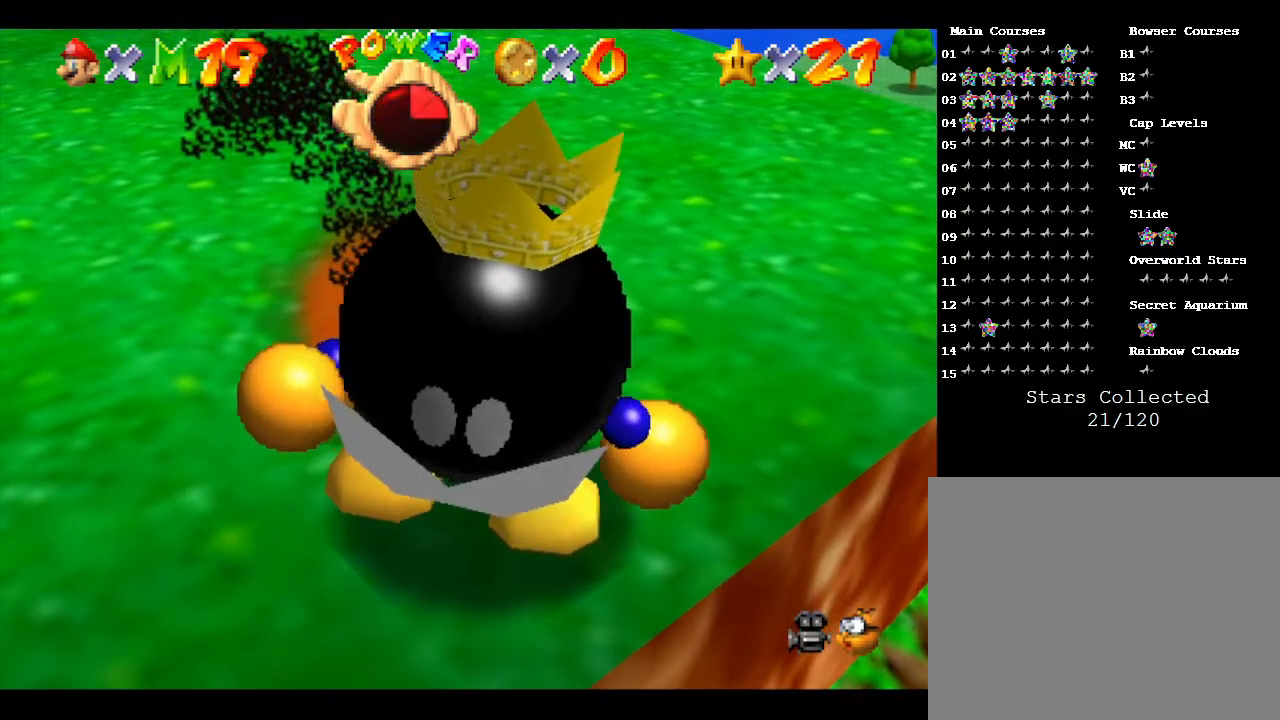
{"buttons": [], "left_stick": "up-right", "events": []}
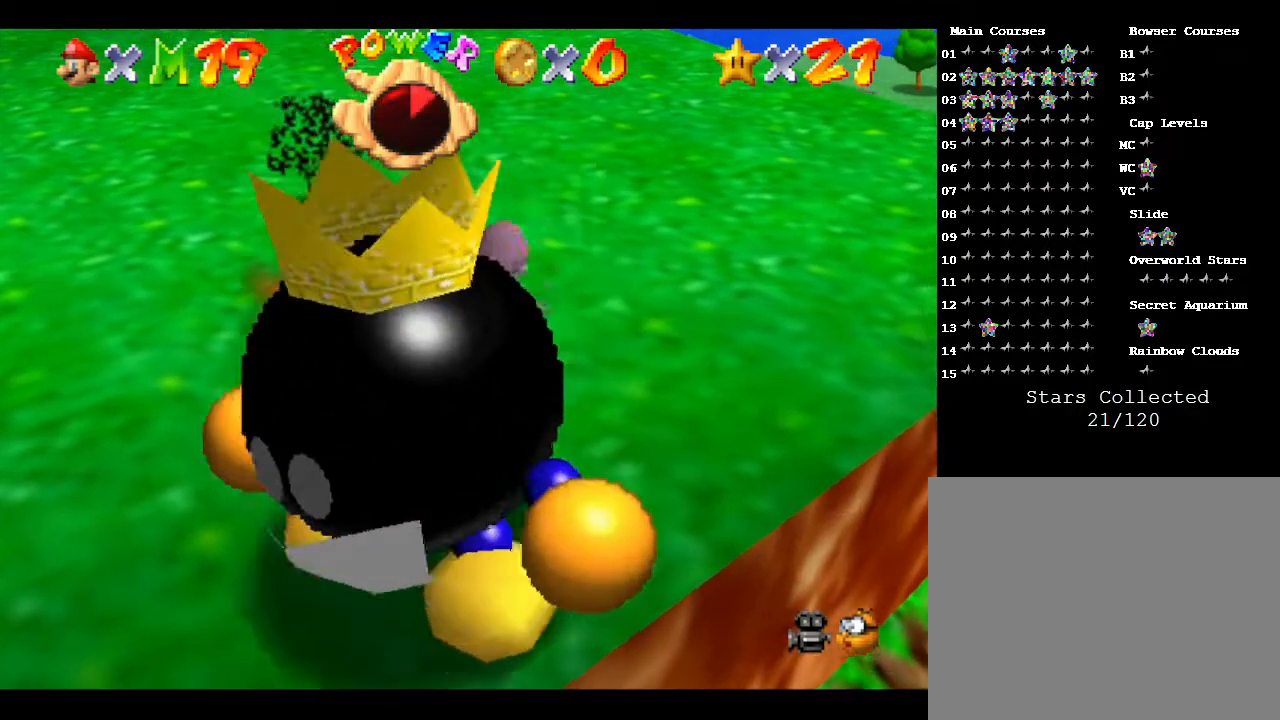
{"buttons": [], "left_stick": "up-right", "events": []}
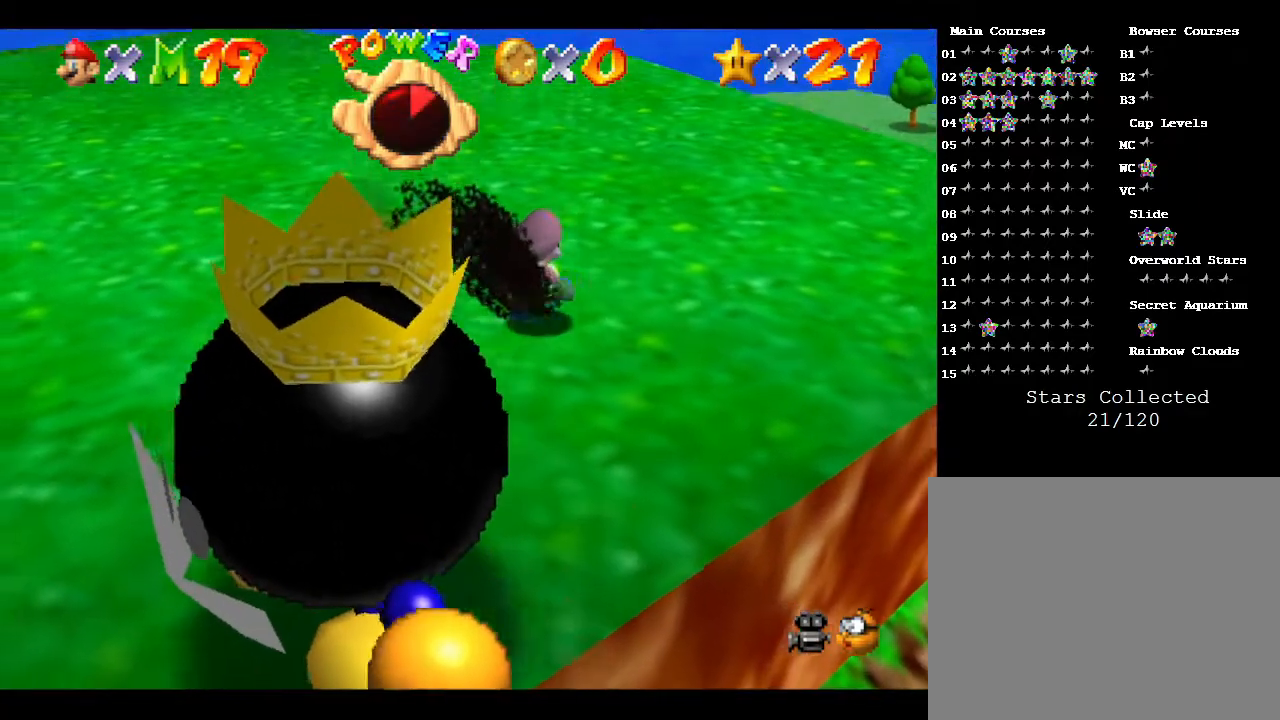
{"buttons": [], "left_stick": "center", "events": [[467, "left_stick", "center"]]}